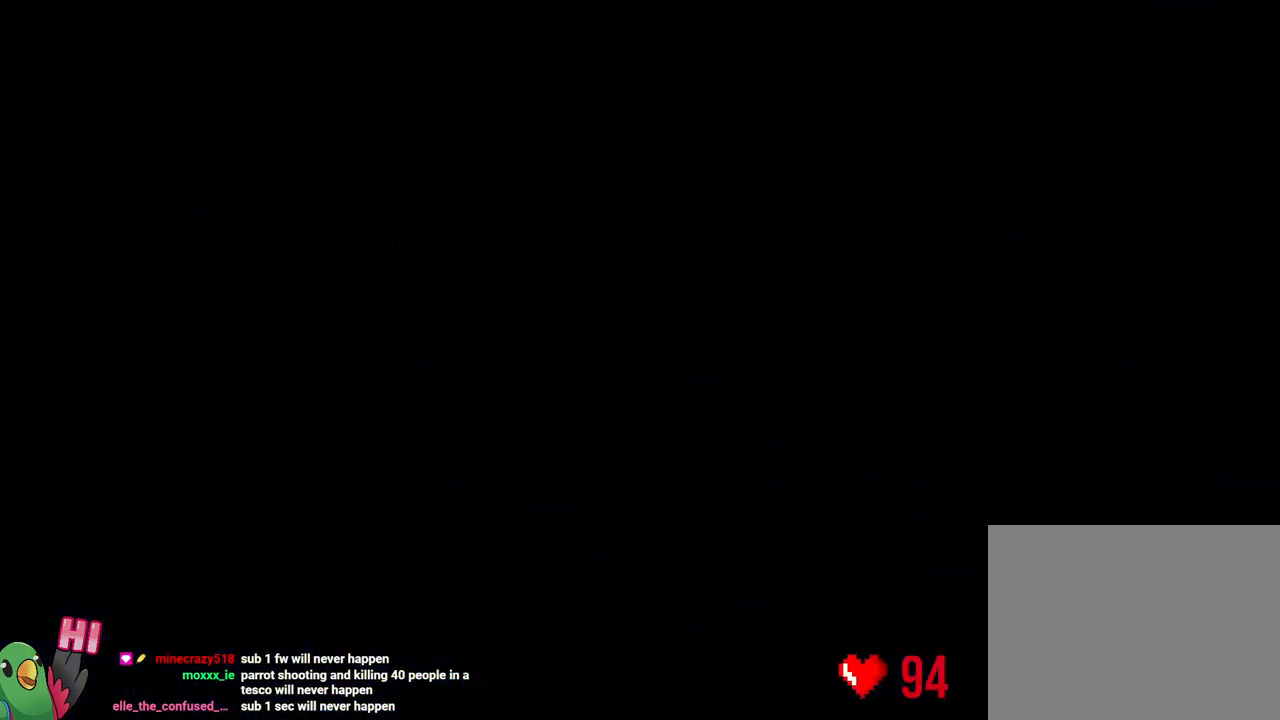
Gameplay with a controller (Nintendo layout); each line is a JSON object with the inputs held at the frame after it. "events" lists button and stick changes between this image and that frame as [ms after this image, input, new state], when the widget could be followed in between. Not read: L3 R3.
{"buttons": ["L2", "R2"], "left_stick": "center", "right_stick": "center", "events": [[33, "B", "down"], [183, "B", "up"], [233, "L2", "down"], [483, "R2", "down"]]}
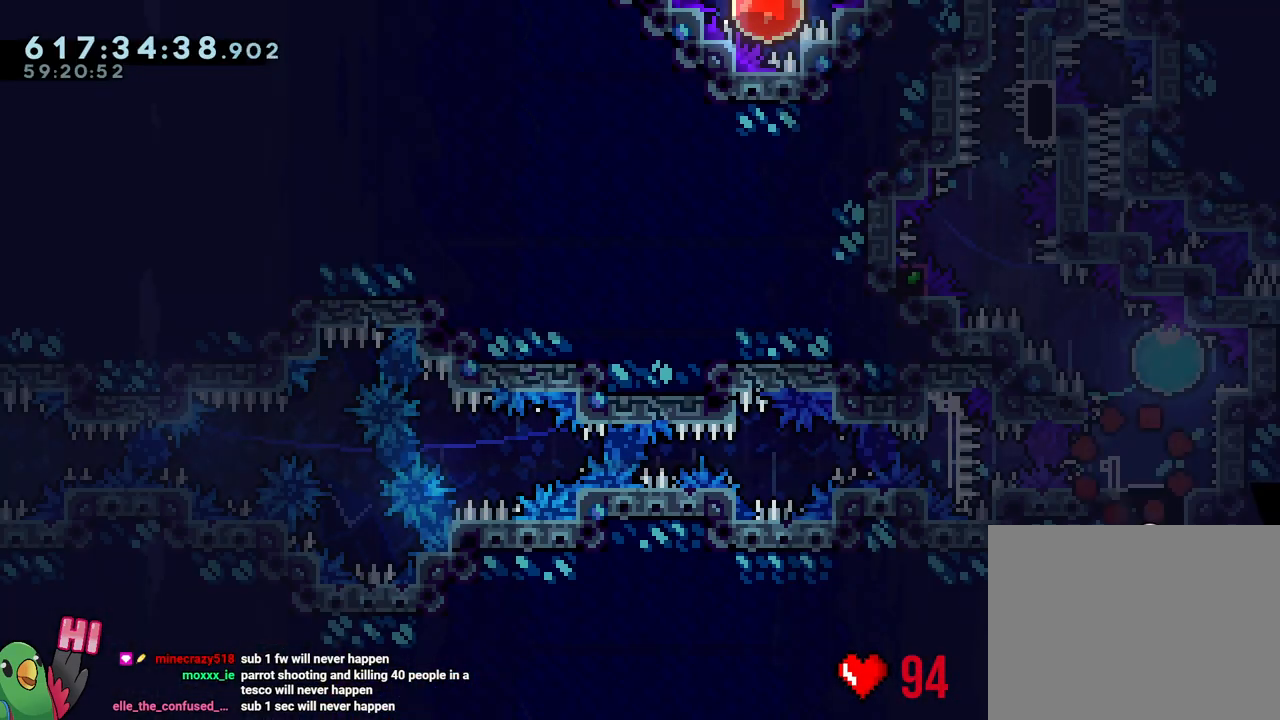
{"buttons": ["L2"], "left_stick": "up-left", "right_stick": "center", "events": [[67, "R2", "up"], [267, "Y", "down"], [267, "left_stick", "up-right"], [433, "R2", "down"], [433, "Y", "up"], [433, "left_stick", "up-left"], [500, "R2", "up"]]}
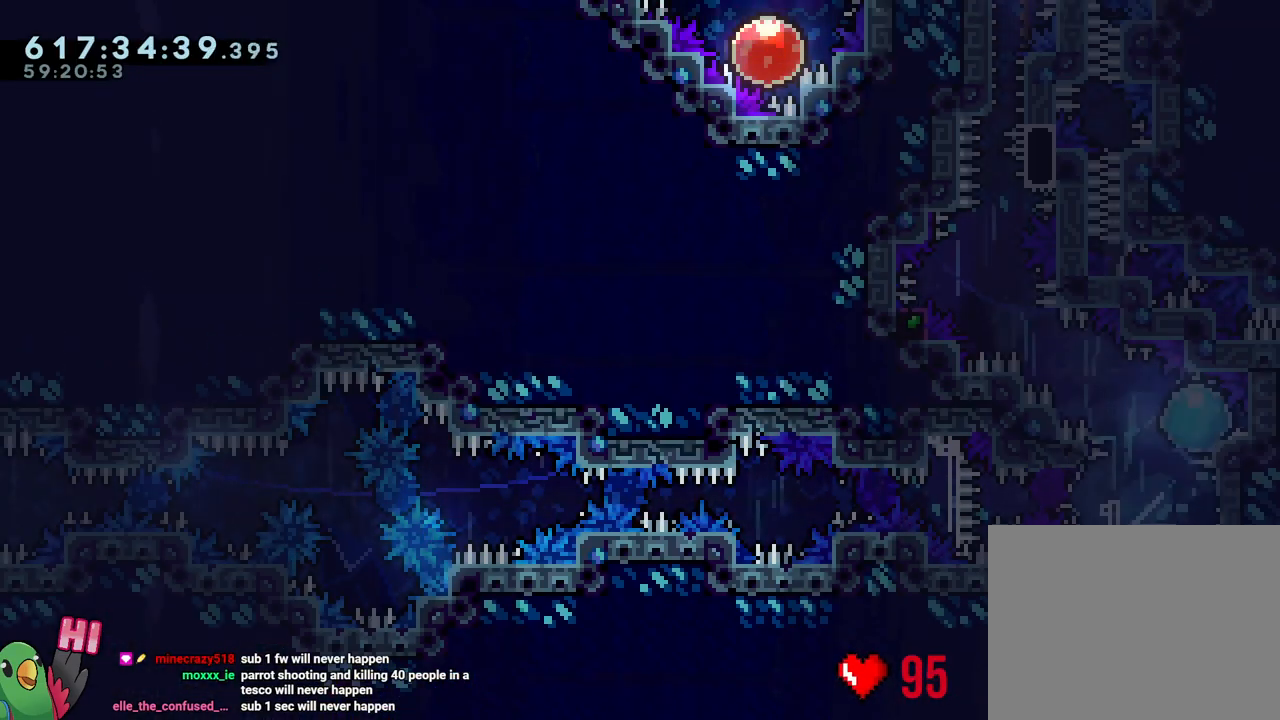
{"buttons": ["B"], "left_stick": "center", "right_stick": "center", "events": [[50, "L2", "up"], [67, "left_stick", "center"], [250, "B", "down"], [317, "right_stick", "up-left"], [500, "right_stick", "center"]]}
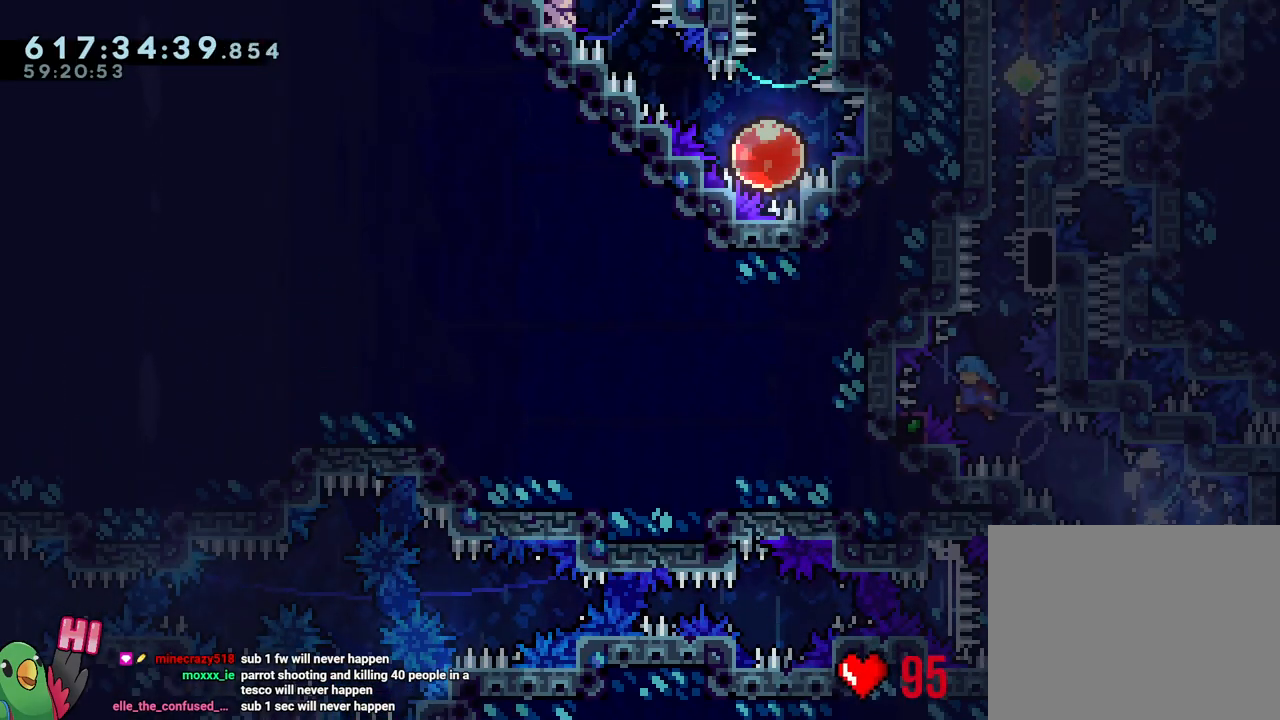
{"buttons": ["B", "R1"], "left_stick": "right", "right_stick": "center", "events": [[150, "L1", "down"], [433, "L1", "up"], [433, "R1", "down"], [450, "left_stick", "right"]]}
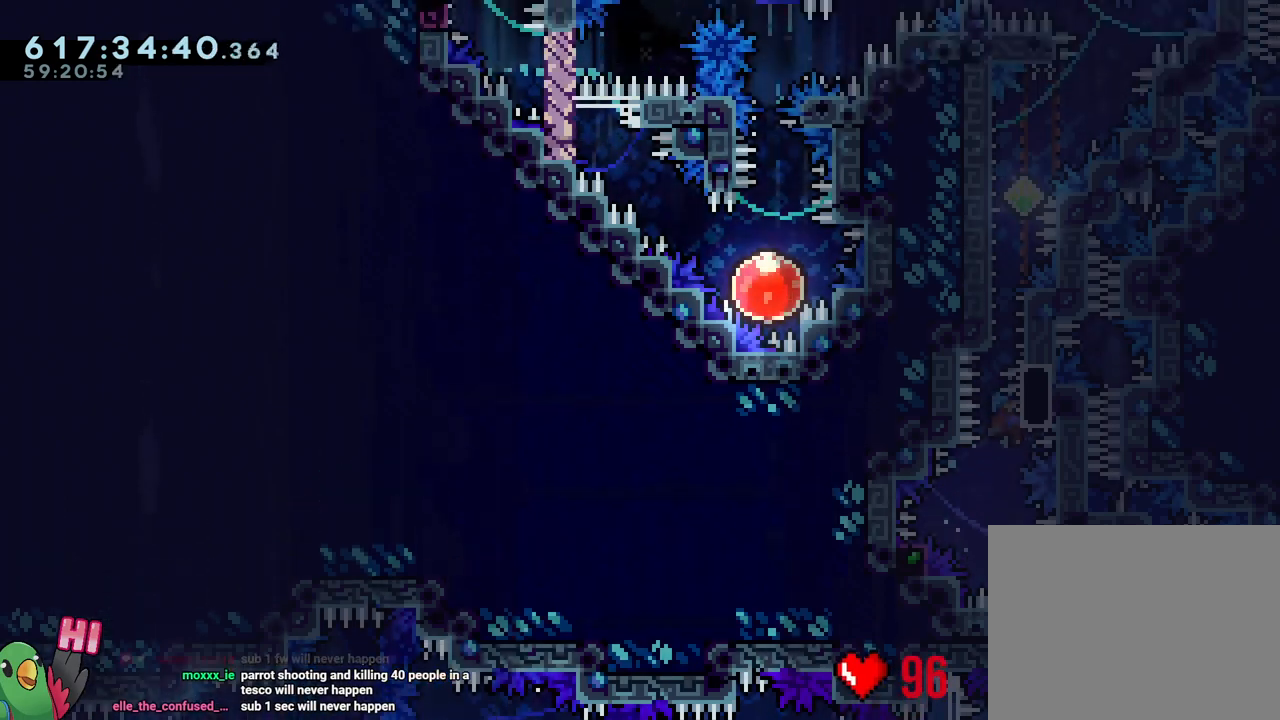
{"buttons": ["R1"], "left_stick": "right", "right_stick": "center", "events": [[33, "B", "up"]]}
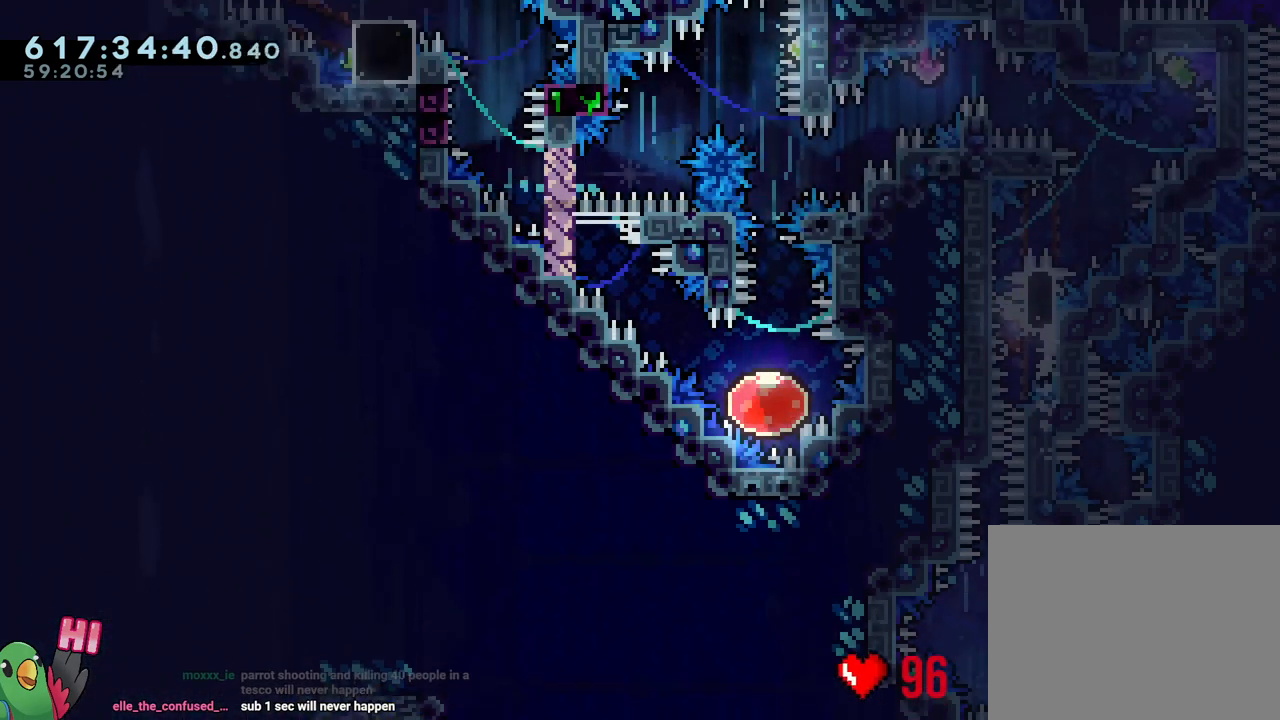
{"buttons": ["L1", "R1"], "left_stick": "right", "right_stick": "center", "events": [[33, "Y", "down"], [117, "B", "down"], [200, "L1", "down"], [250, "Y", "up"], [283, "B", "up"]]}
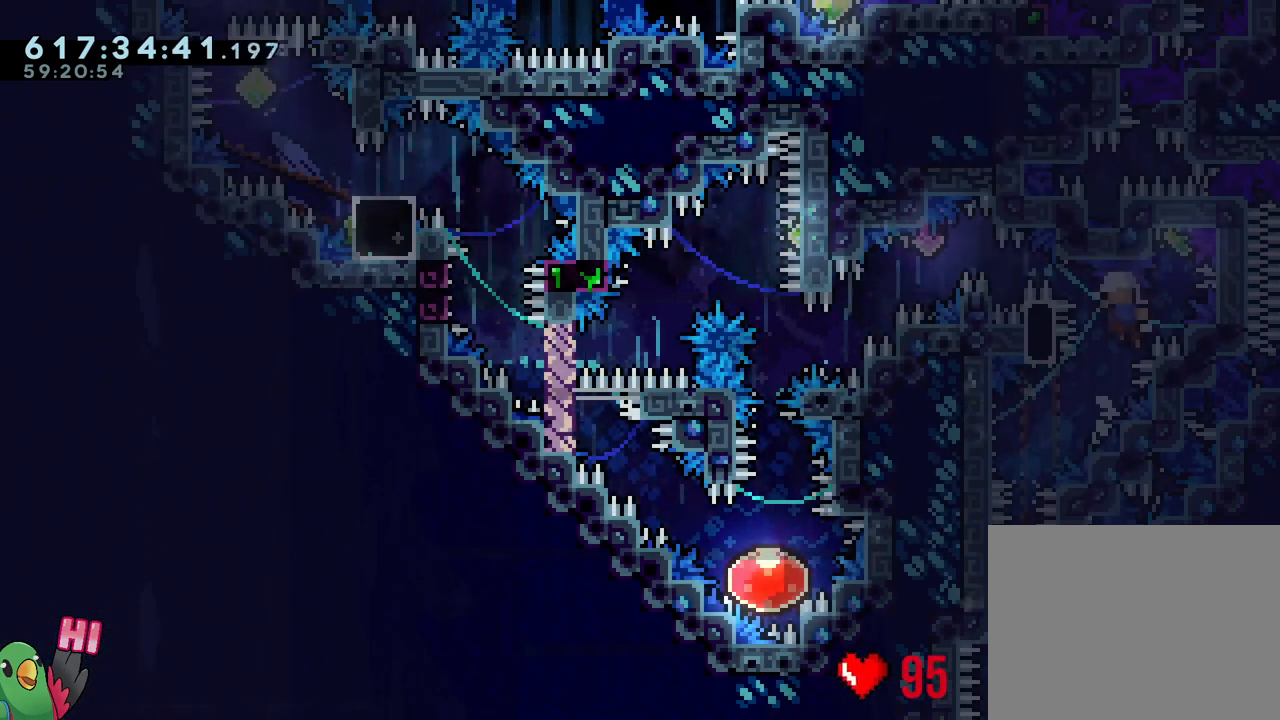
{"buttons": ["R1"], "left_stick": "center", "right_stick": "center", "events": [[17, "left_stick", "center"], [67, "B", "down"], [150, "left_stick", "up-left"], [200, "B", "up"], [200, "left_stick", "left"], [300, "L1", "up"], [367, "left_stick", "center"], [383, "B", "down"], [483, "B", "up"]]}
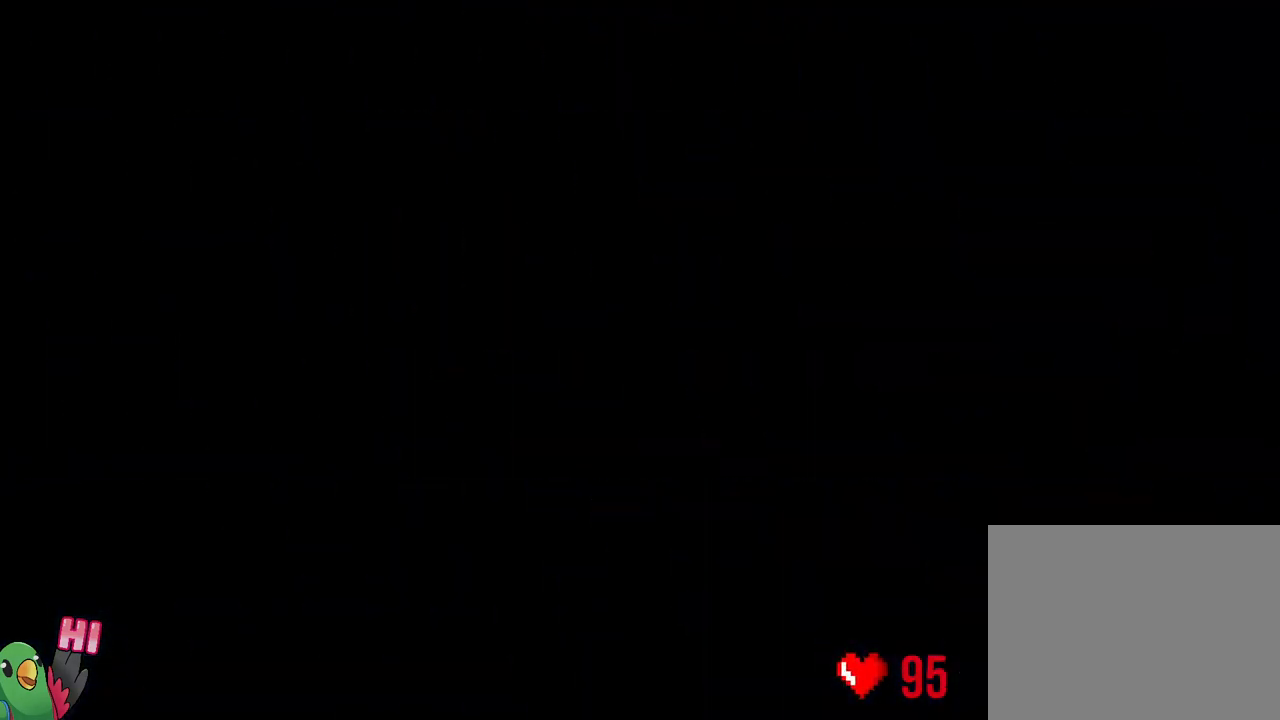
{"buttons": ["B", "L2", "R1"], "left_stick": "center", "right_stick": "center", "events": [[67, "B", "down"], [150, "B", "up"], [233, "L2", "down"], [250, "B", "down"], [367, "B", "up"], [400, "B", "down"]]}
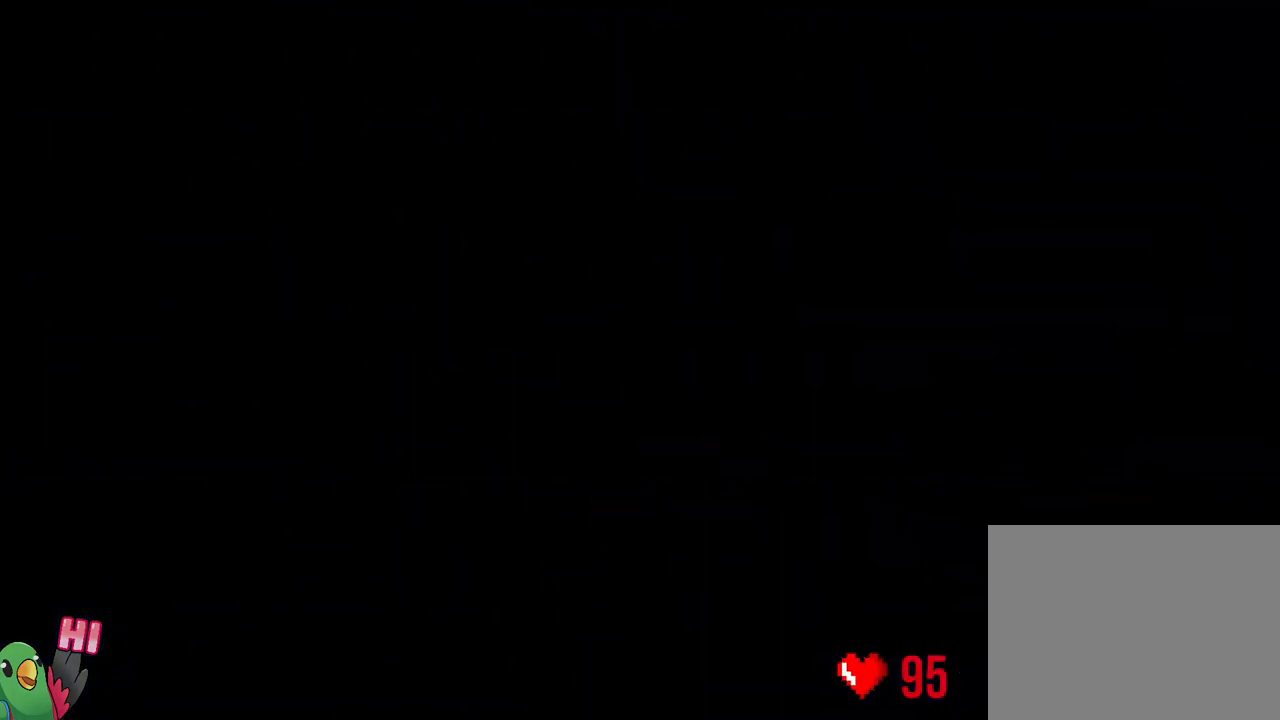
{"buttons": ["L2"], "left_stick": "center", "right_stick": "center"}
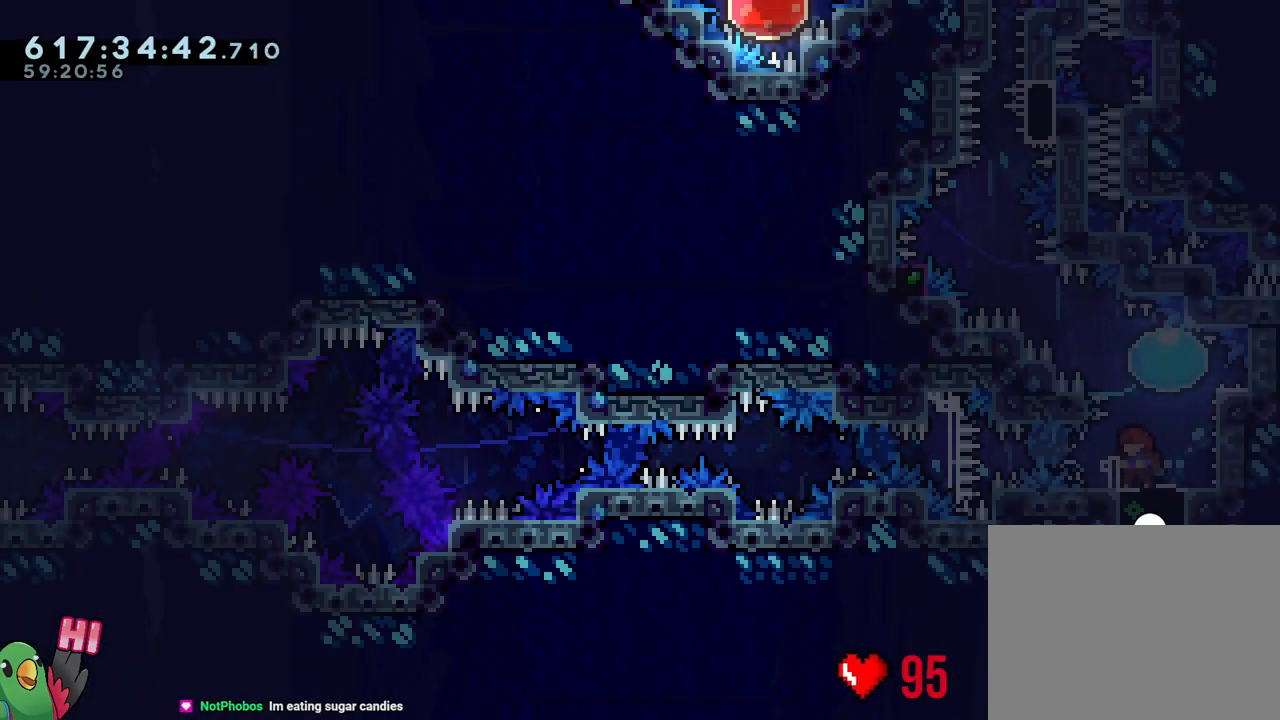
{"buttons": [], "left_stick": "center", "right_stick": "center", "events": [[133, "Y", "down"], [133, "left_stick", "up-right"], [283, "Y", "up"], [283, "left_stick", "up-left"], [417, "L2", "up"], [417, "left_stick", "center"]]}
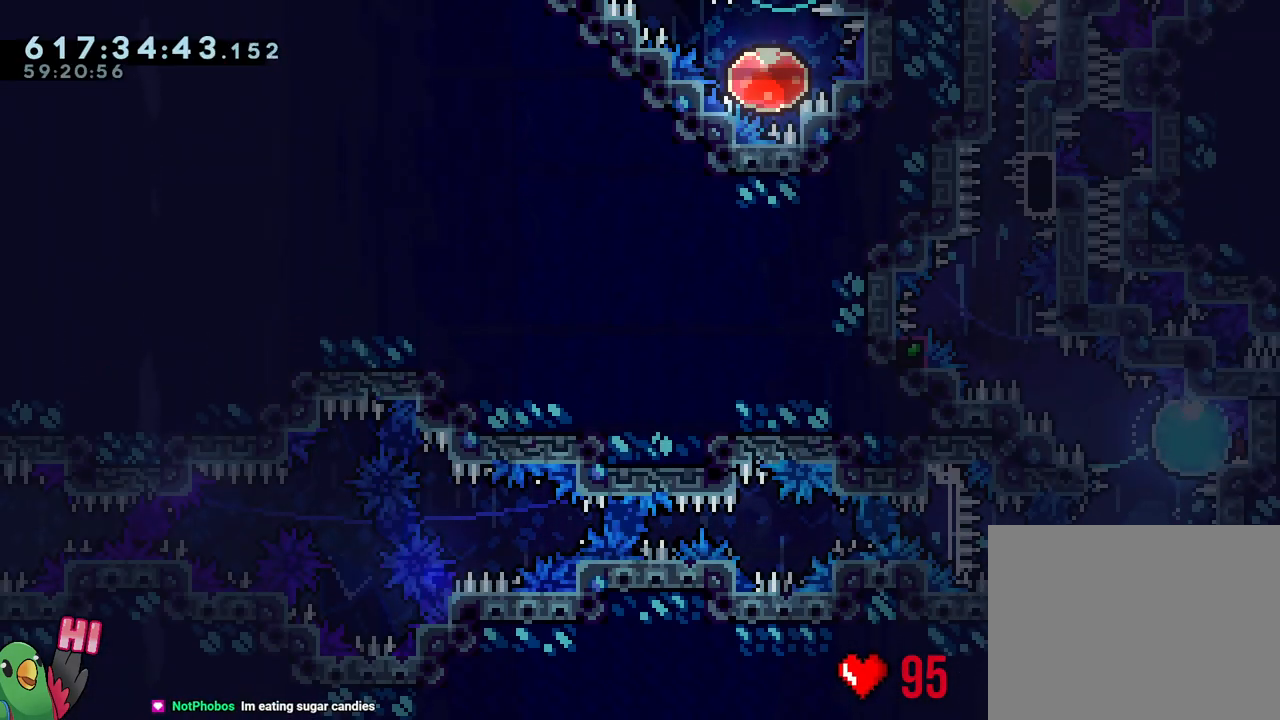
{"buttons": ["B", "L1"], "left_stick": "center", "right_stick": "center", "events": [[83, "B", "down"], [150, "right_stick", "up-left"], [317, "right_stick", "center"], [450, "L1", "down"]]}
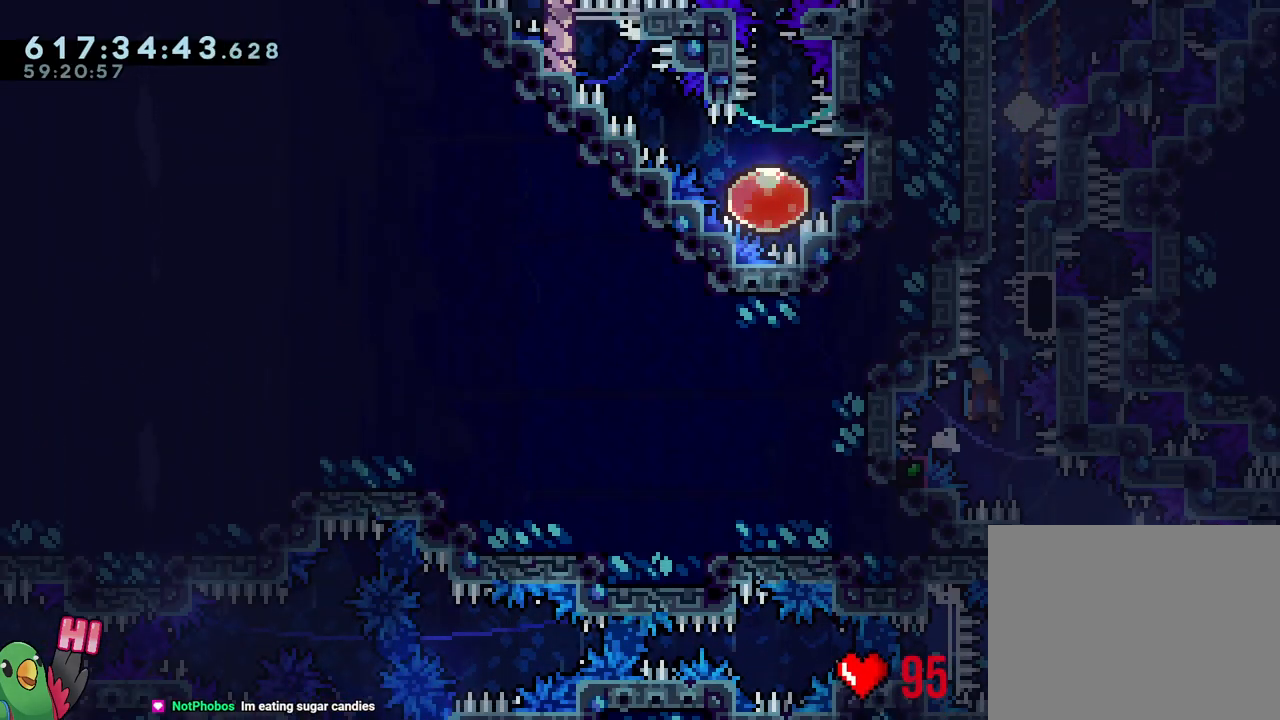
{"buttons": ["R1"], "left_stick": "right", "right_stick": "center", "events": [[183, "R1", "down"], [200, "L1", "up"], [233, "left_stick", "right"], [317, "B", "up"]]}
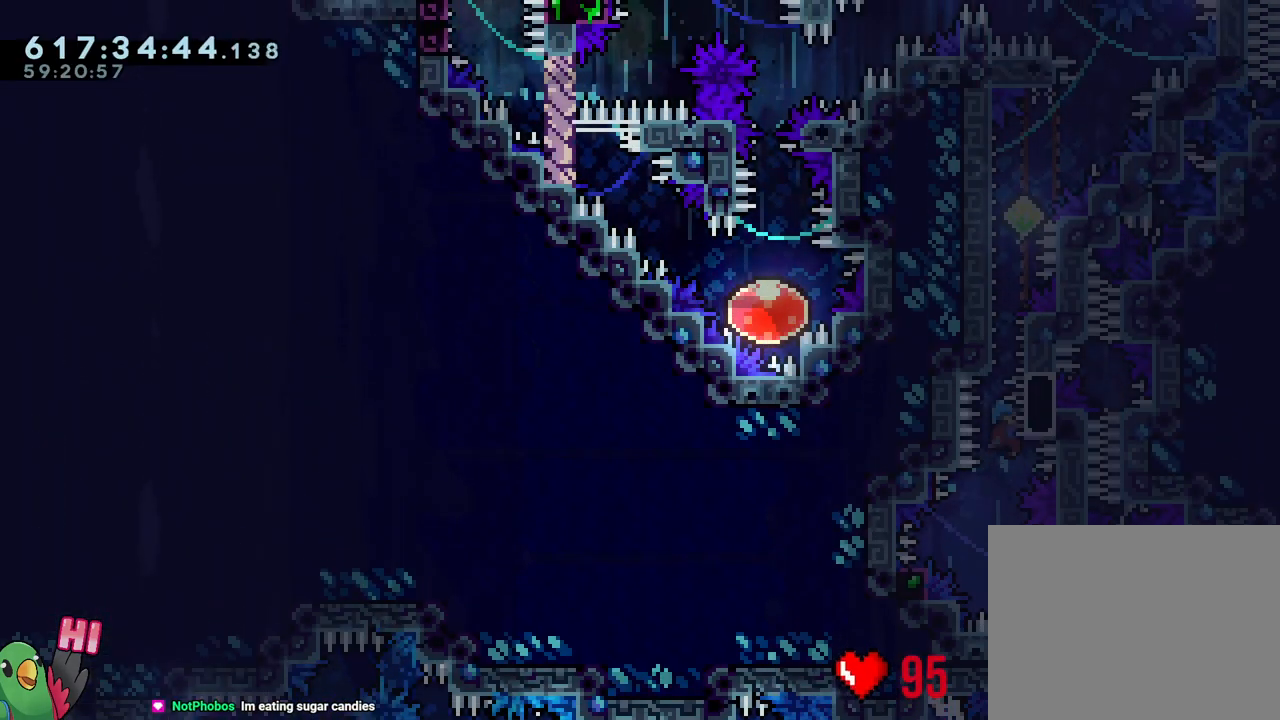
{"buttons": ["B", "Y", "R1"], "left_stick": "right", "right_stick": "center", "events": [[317, "Y", "down"], [433, "B", "down"]]}
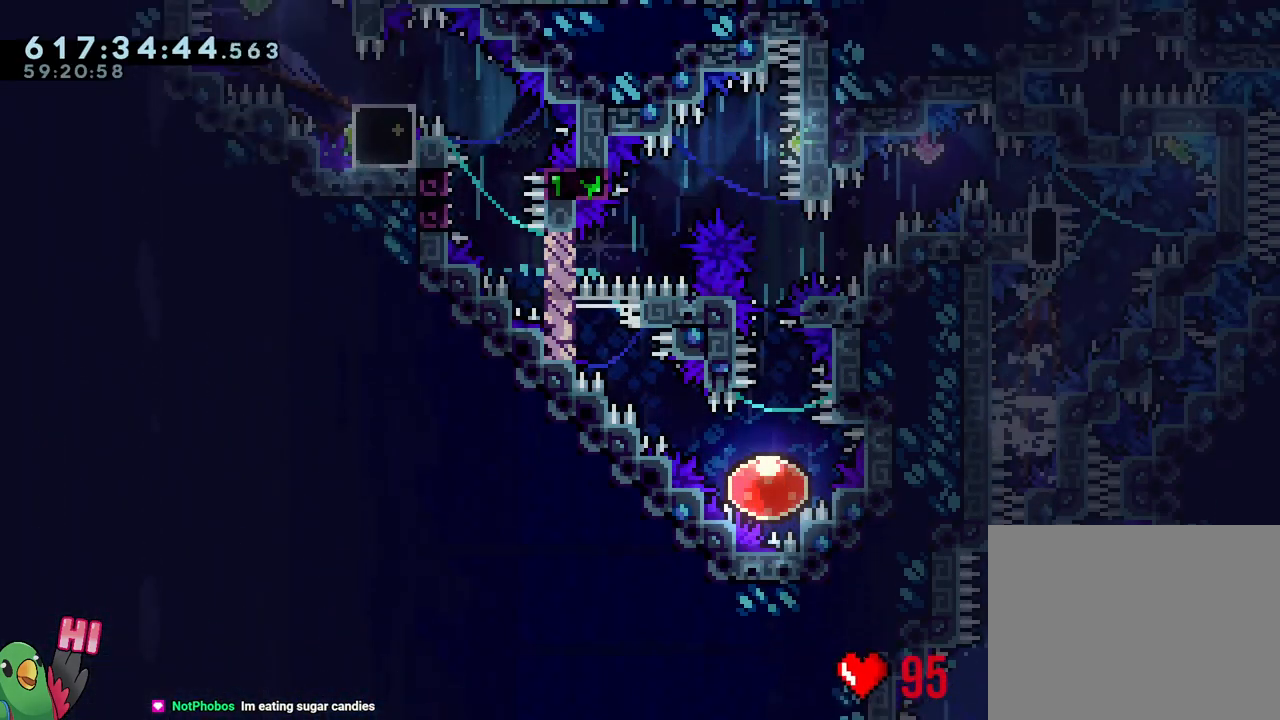
{"buttons": ["L1", "R1"], "left_stick": "left", "right_stick": "center", "events": [[17, "L1", "down"], [50, "Y", "up"], [83, "B", "up"], [333, "left_stick", "up-left"], [350, "Y", "down"], [450, "left_stick", "left"], [483, "Y", "up"]]}
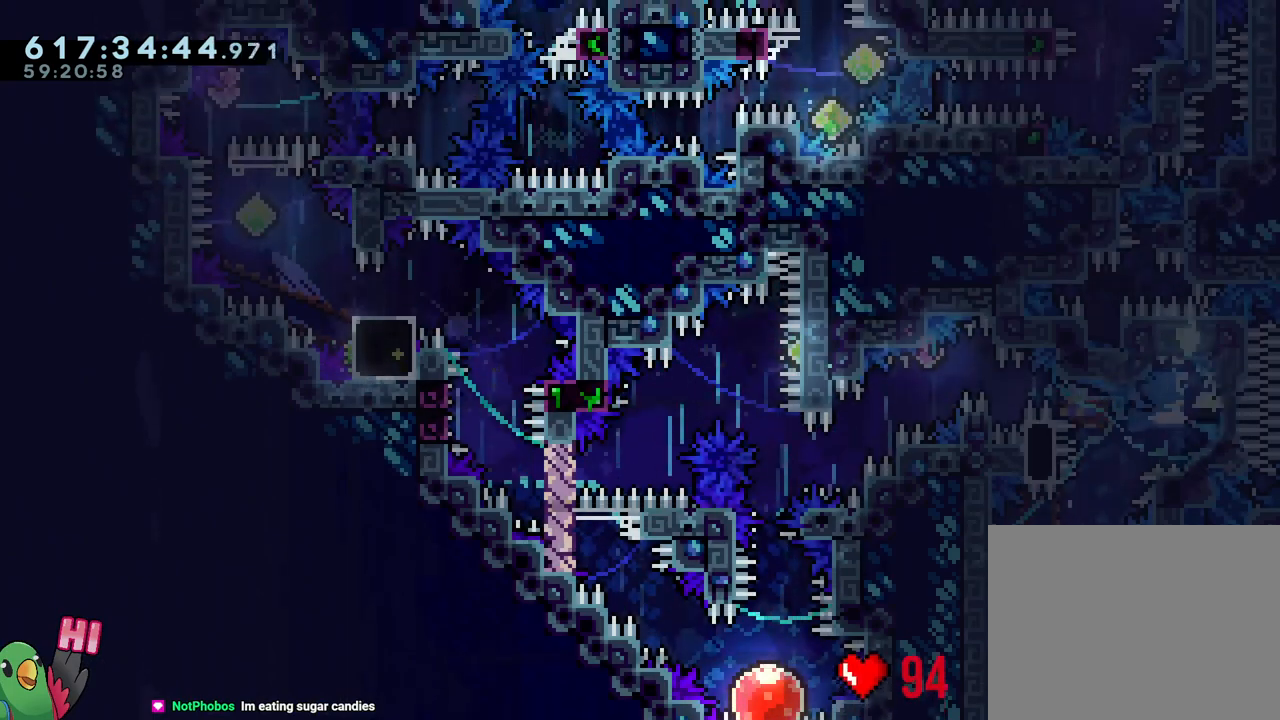
{"buttons": ["R1"], "left_stick": "left", "right_stick": "center", "events": [[67, "B", "down"], [67, "left_stick", "down-left"], [183, "Y", "down"], [333, "Y", "up"], [367, "left_stick", "left"], [483, "B", "up"], [483, "L1", "up"]]}
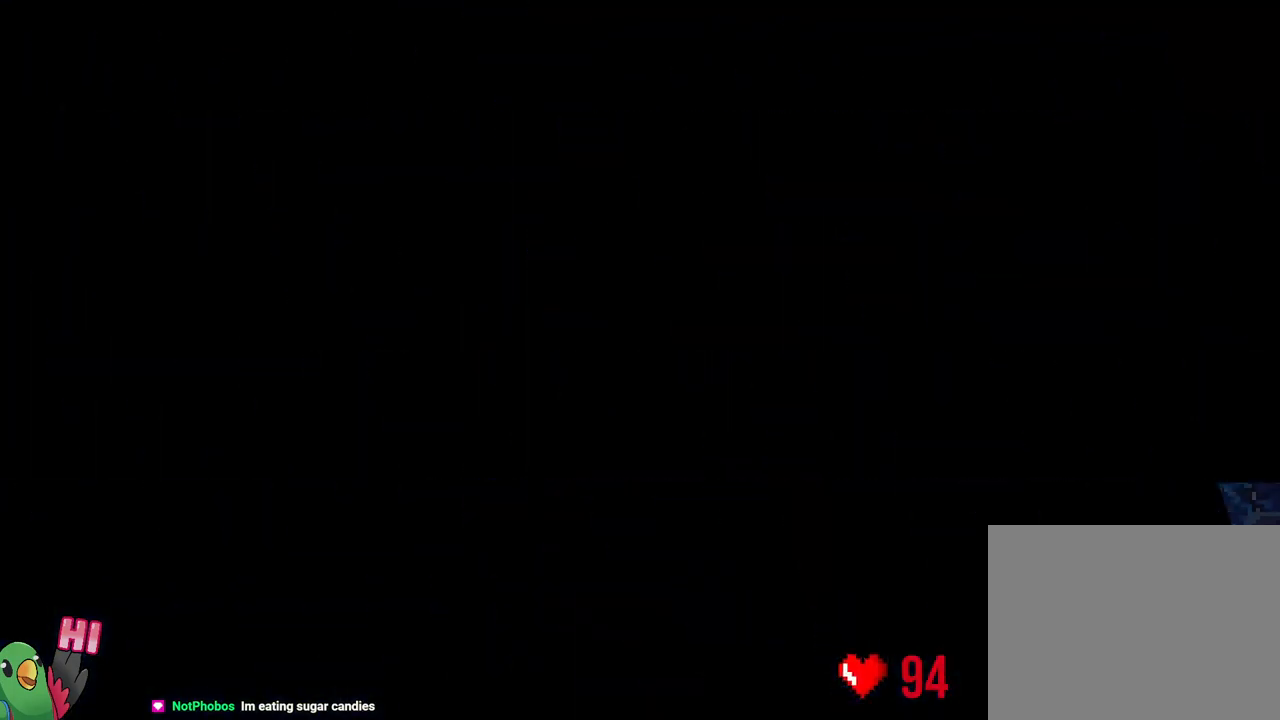
{"buttons": ["B", "L2", "R1"], "left_stick": "center", "right_stick": "center", "events": [[33, "left_stick", "center"], [83, "B", "down"], [217, "B", "up"], [300, "B", "down"], [383, "B", "up"], [450, "B", "down"], [450, "L2", "down"]]}
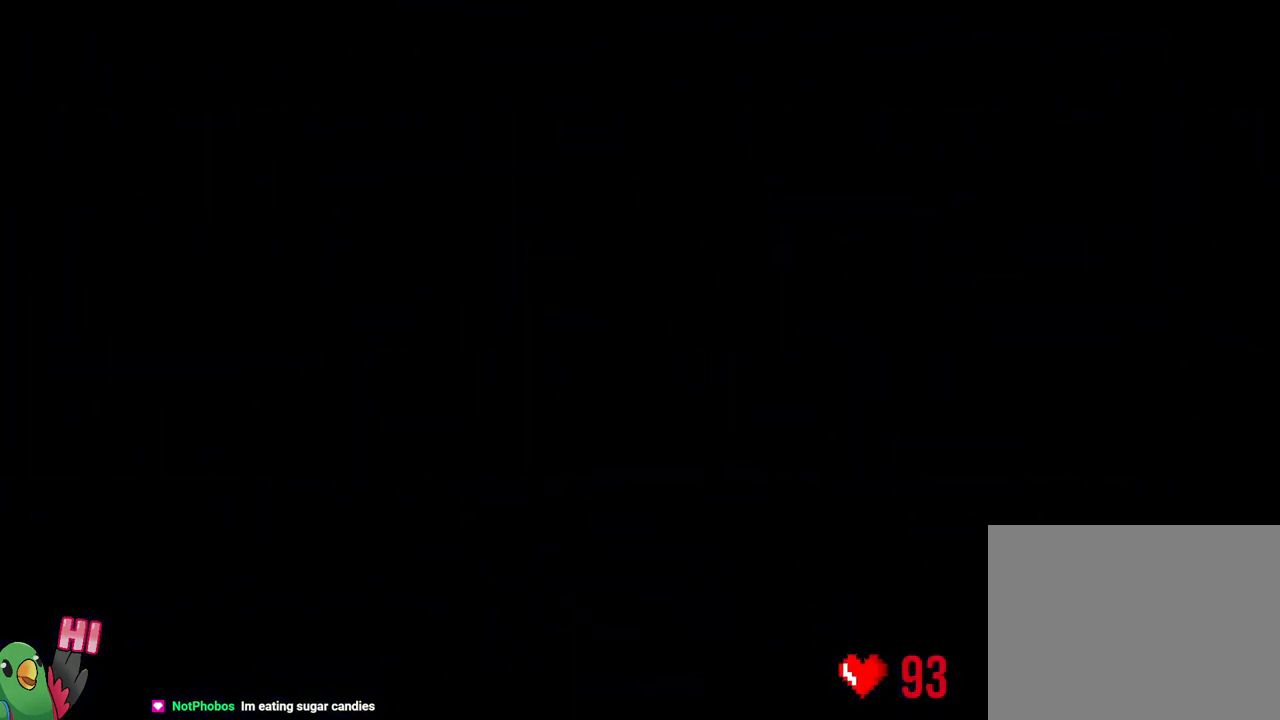
{"buttons": ["L2"], "left_stick": "center", "right_stick": "center", "events": [[67, "B", "up"], [67, "R1", "up"], [117, "R2", "down"], [200, "R2", "up"]]}
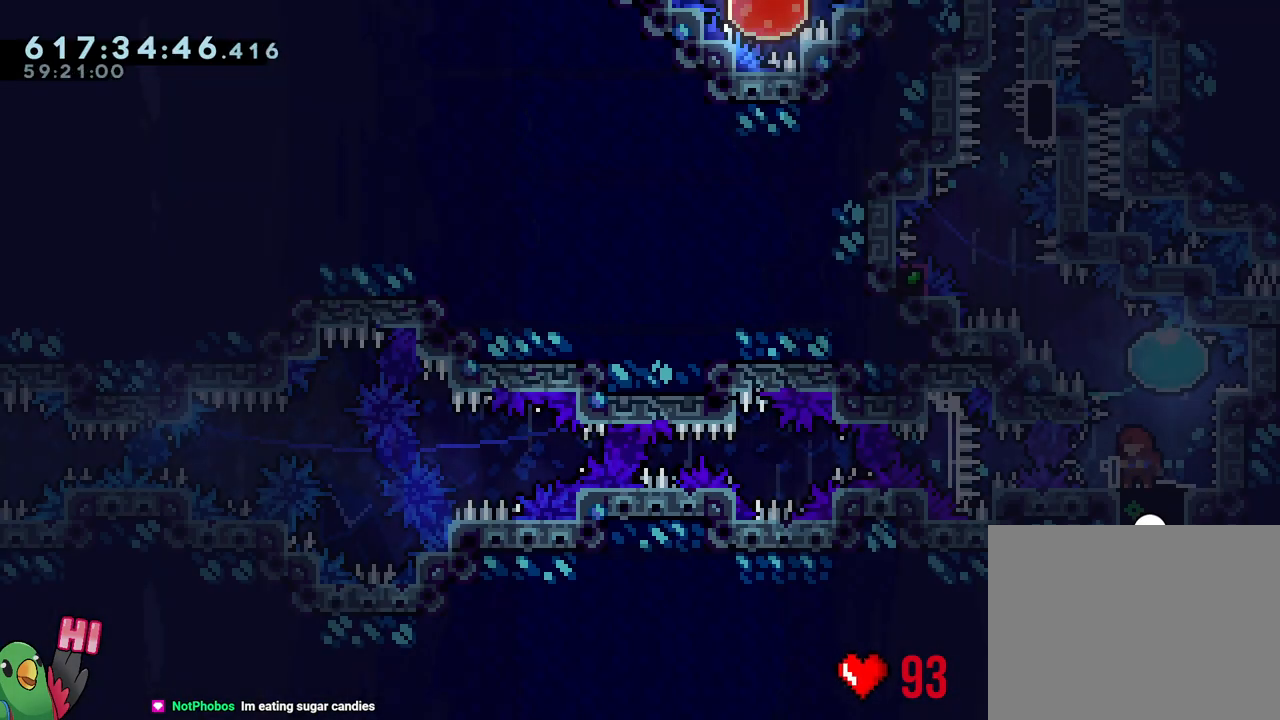
{"buttons": [], "left_stick": "center", "right_stick": "center", "events": [[67, "left_stick", "up-right"], [83, "Y", "down"], [233, "Y", "up"], [233, "left_stick", "up-left"], [267, "R2", "down"], [317, "R2", "up"], [383, "L2", "up"], [383, "left_stick", "center"]]}
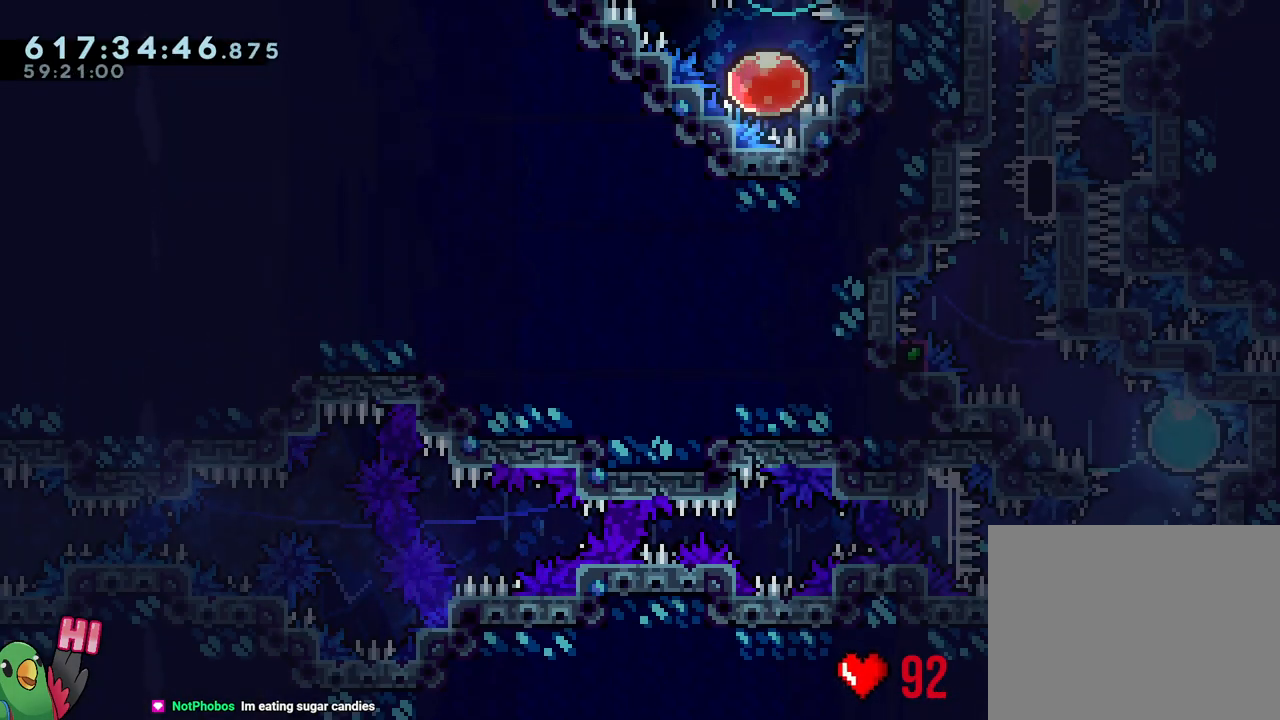
{"buttons": ["B", "L1"], "left_stick": "center", "right_stick": "center", "events": [[67, "B", "down"], [150, "right_stick", "up-left"], [200, "right_stick", "center"], [433, "L1", "down"]]}
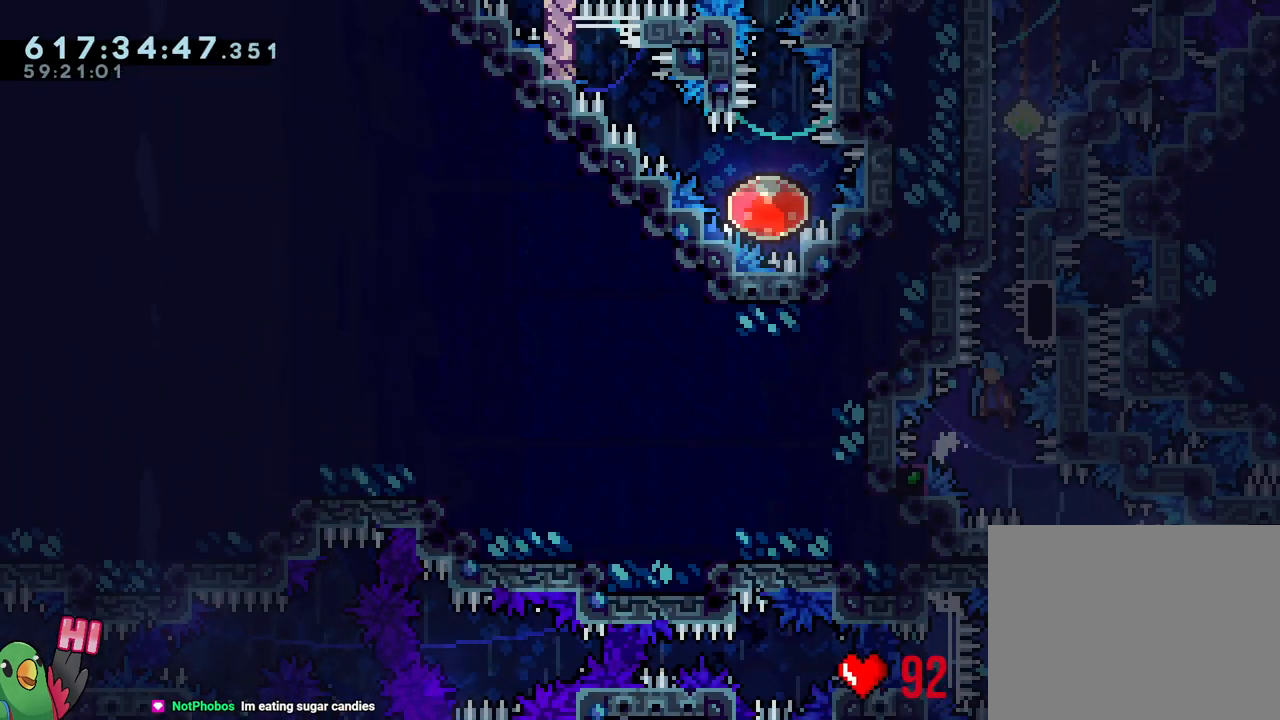
{"buttons": ["R1"], "left_stick": "right", "right_stick": "center", "events": [[200, "L1", "up"], [200, "R1", "down"], [250, "left_stick", "right"], [333, "B", "up"]]}
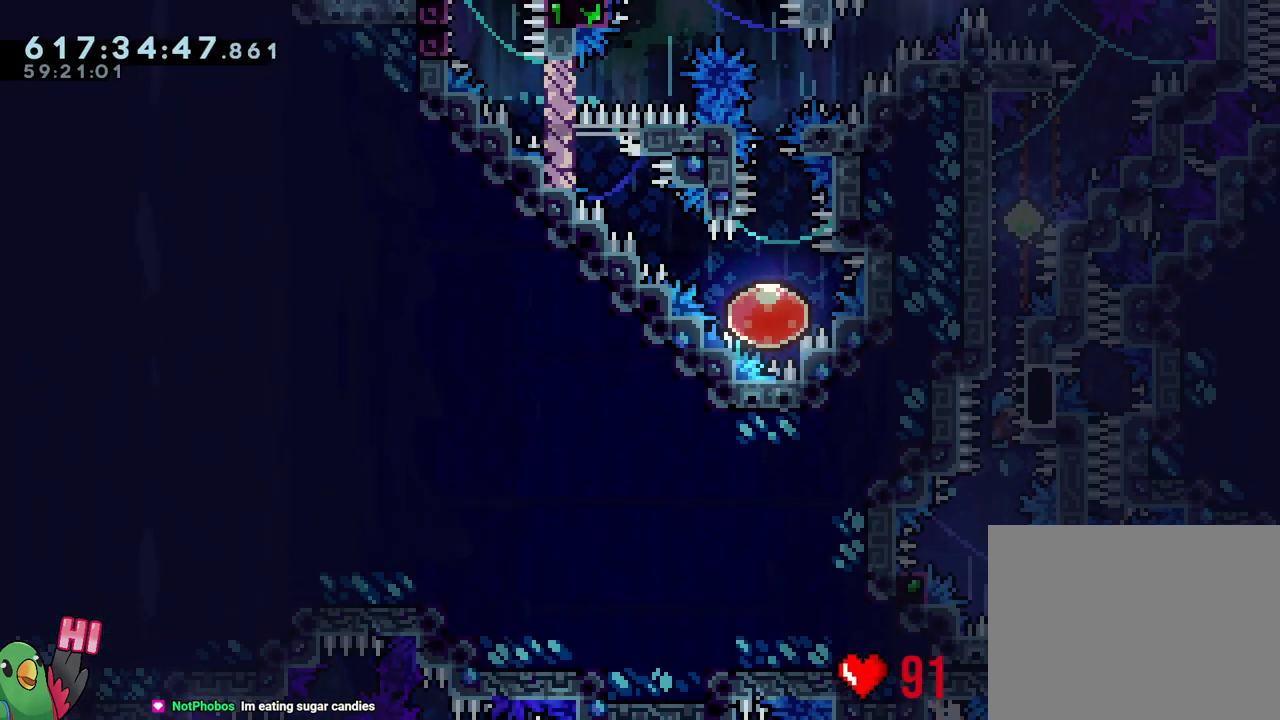
{"buttons": ["B", "Y", "R1"], "left_stick": "right", "right_stick": "center", "events": [[317, "Y", "down"], [433, "B", "down"]]}
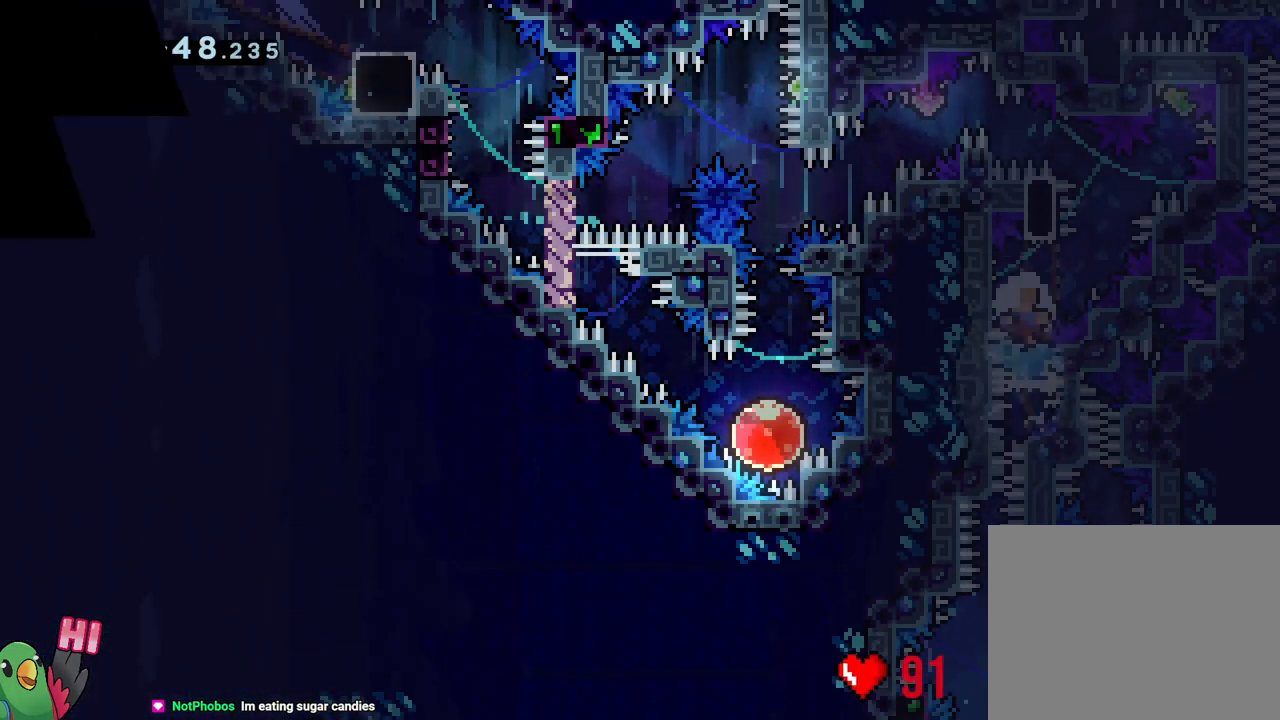
{"buttons": ["R1"], "left_stick": "center", "right_stick": "center", "events": [[33, "L1", "down"], [67, "Y", "up"], [83, "B", "up"], [300, "L1", "up"], [317, "left_stick", "center"], [333, "B", "down"], [450, "B", "up"]]}
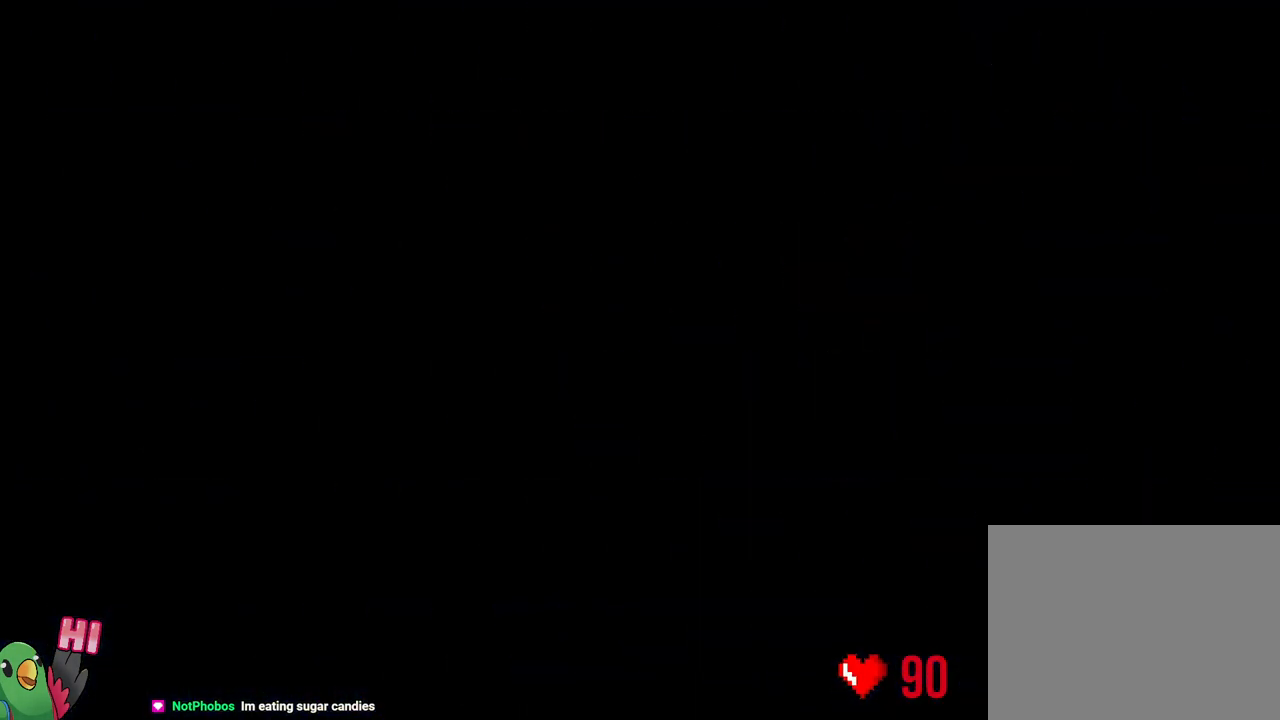
{"buttons": ["L2", "R2"], "left_stick": "center", "right_stick": "center", "events": [[50, "B", "down"], [133, "B", "up"], [233, "B", "down"], [283, "B", "up"], [283, "L2", "down"], [367, "B", "down"], [483, "B", "up"], [483, "R1", "up"], [500, "R2", "down"]]}
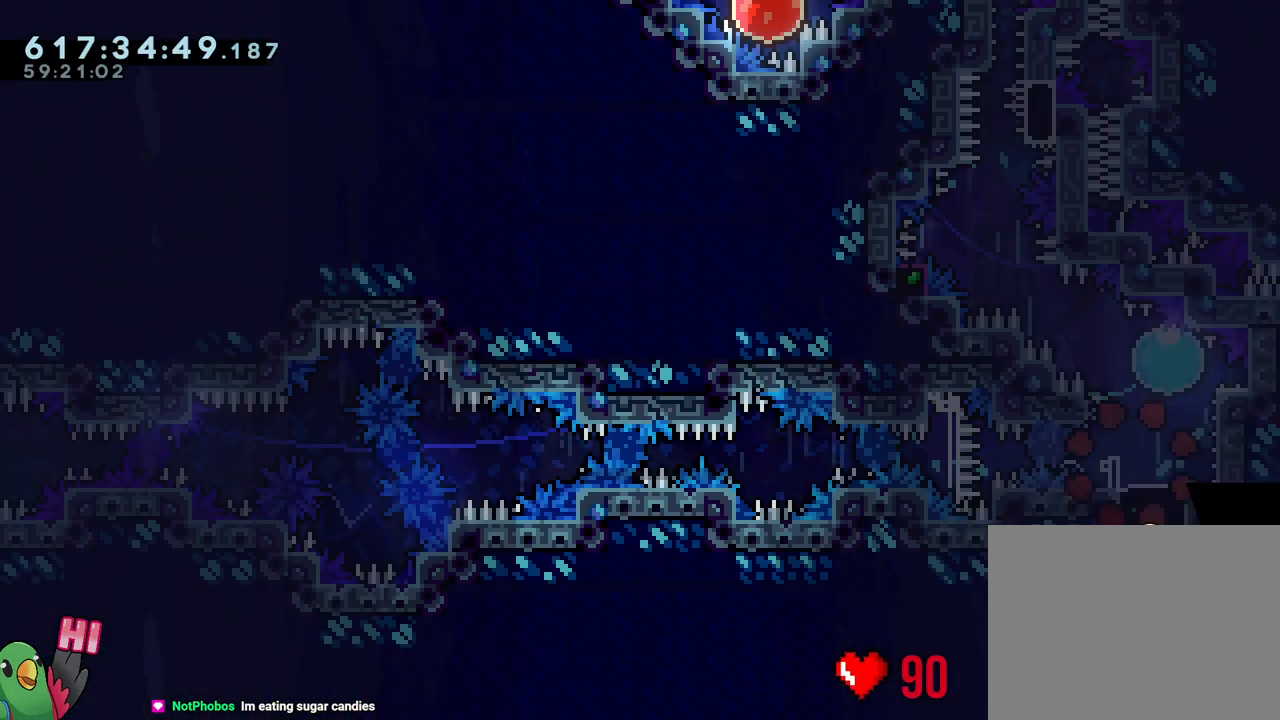
{"buttons": ["Y", "L2"], "left_stick": "up-right", "right_stick": "center", "events": [[67, "R2", "up"], [367, "left_stick", "up-right"], [383, "Y", "down"]]}
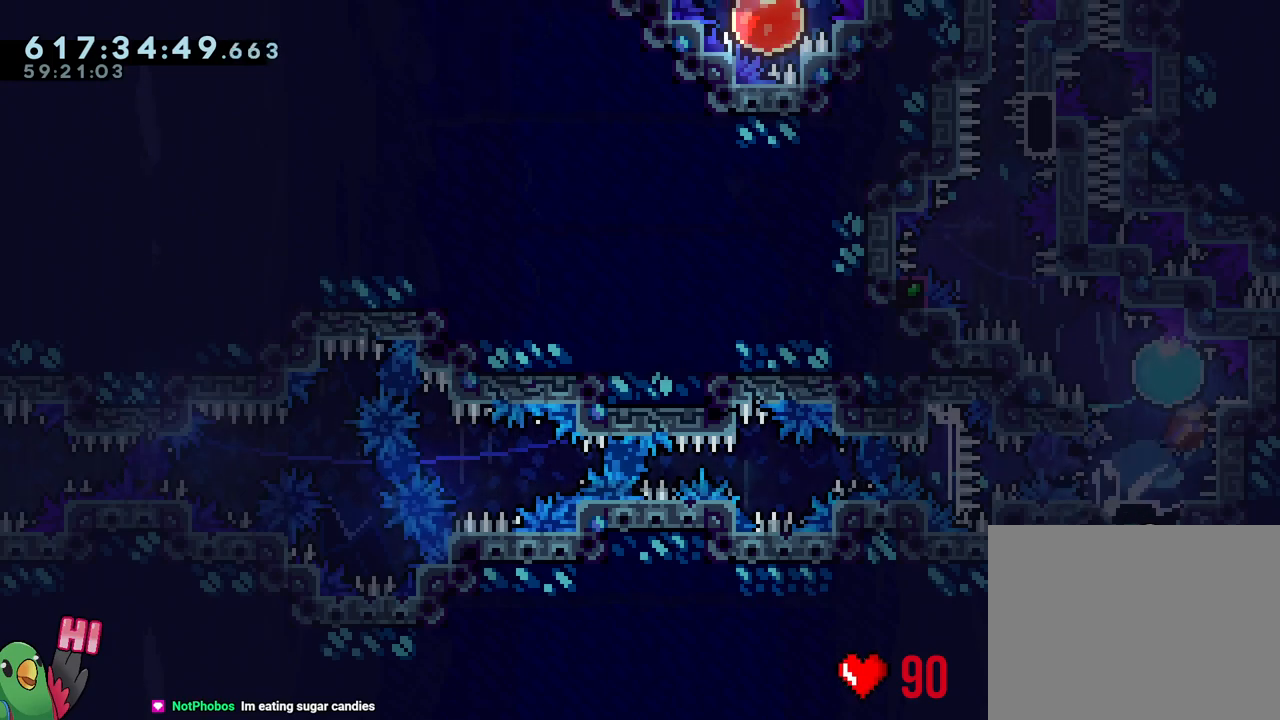
{"buttons": ["B"], "left_stick": "center", "right_stick": "up-left", "events": [[33, "Y", "up"], [33, "left_stick", "up-left"], [50, "R2", "down"], [117, "R2", "up"], [150, "L2", "up"], [150, "left_stick", "center"], [383, "B", "down"], [417, "right_stick", "up-left"]]}
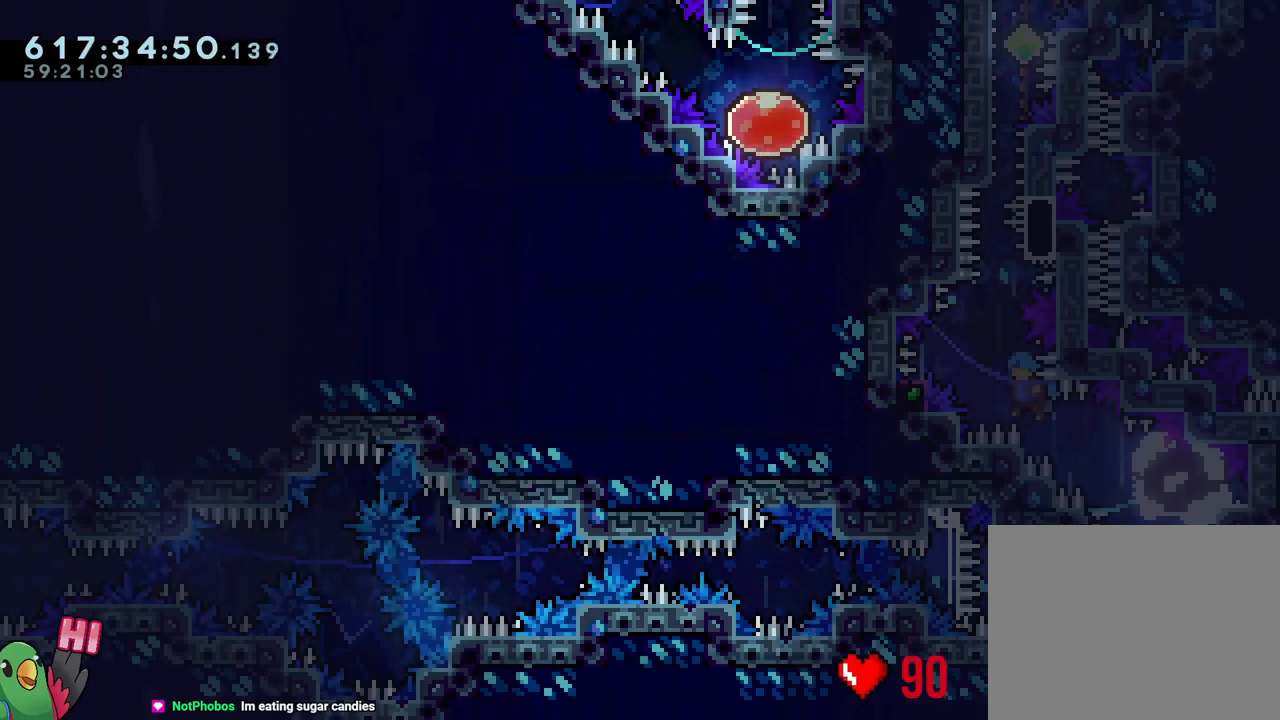
{"buttons": ["B", "R1"], "left_stick": "center", "right_stick": "center", "events": [[100, "right_stick", "center"], [200, "L1", "down"], [483, "L1", "up"], [500, "R1", "down"]]}
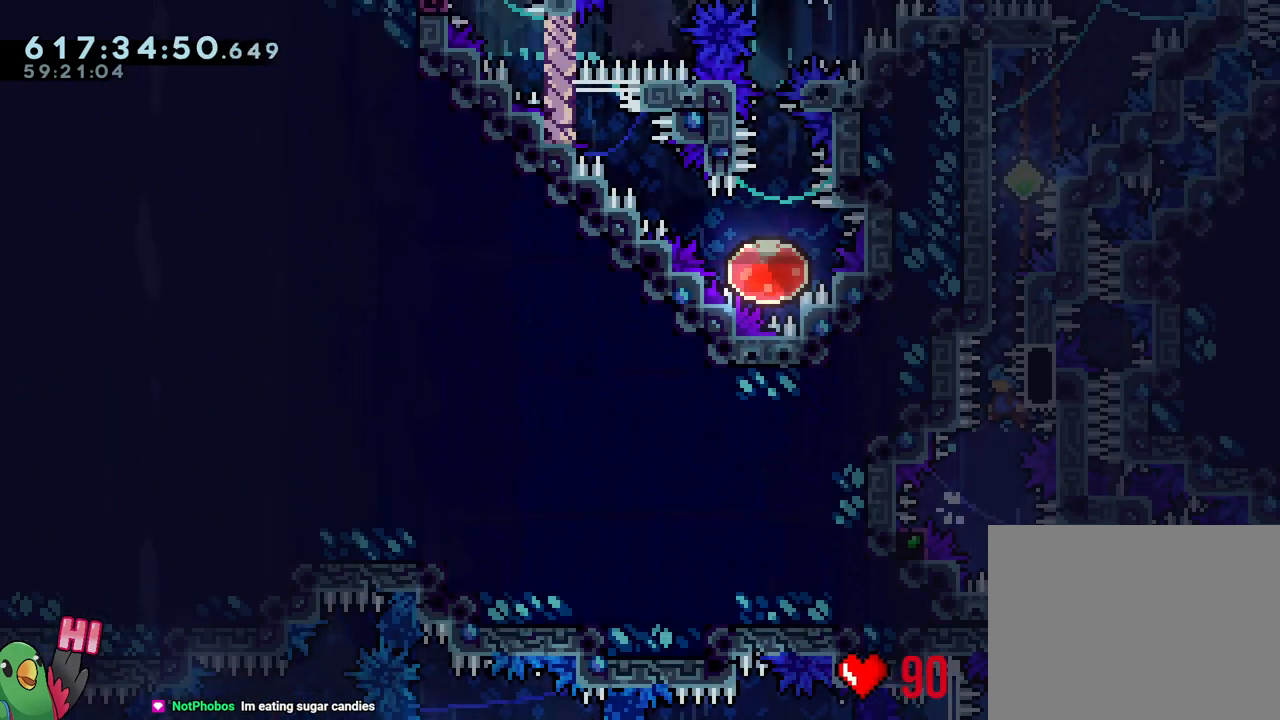
{"buttons": ["R1"], "left_stick": "right", "right_stick": "center", "events": [[33, "left_stick", "right"], [133, "B", "up"]]}
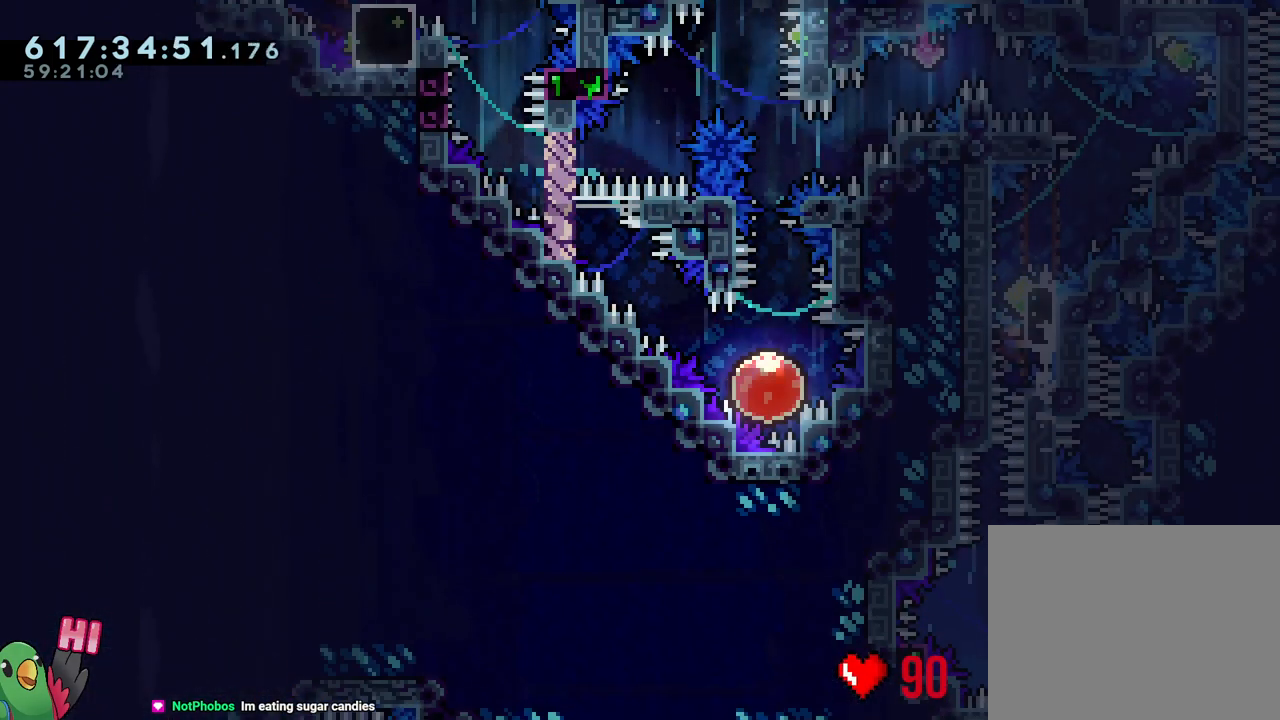
{"buttons": ["L1", "R1"], "left_stick": "right", "right_stick": "center", "events": [[67, "Y", "down"], [133, "B", "down"], [283, "L1", "down"], [300, "Y", "up"], [317, "B", "up"]]}
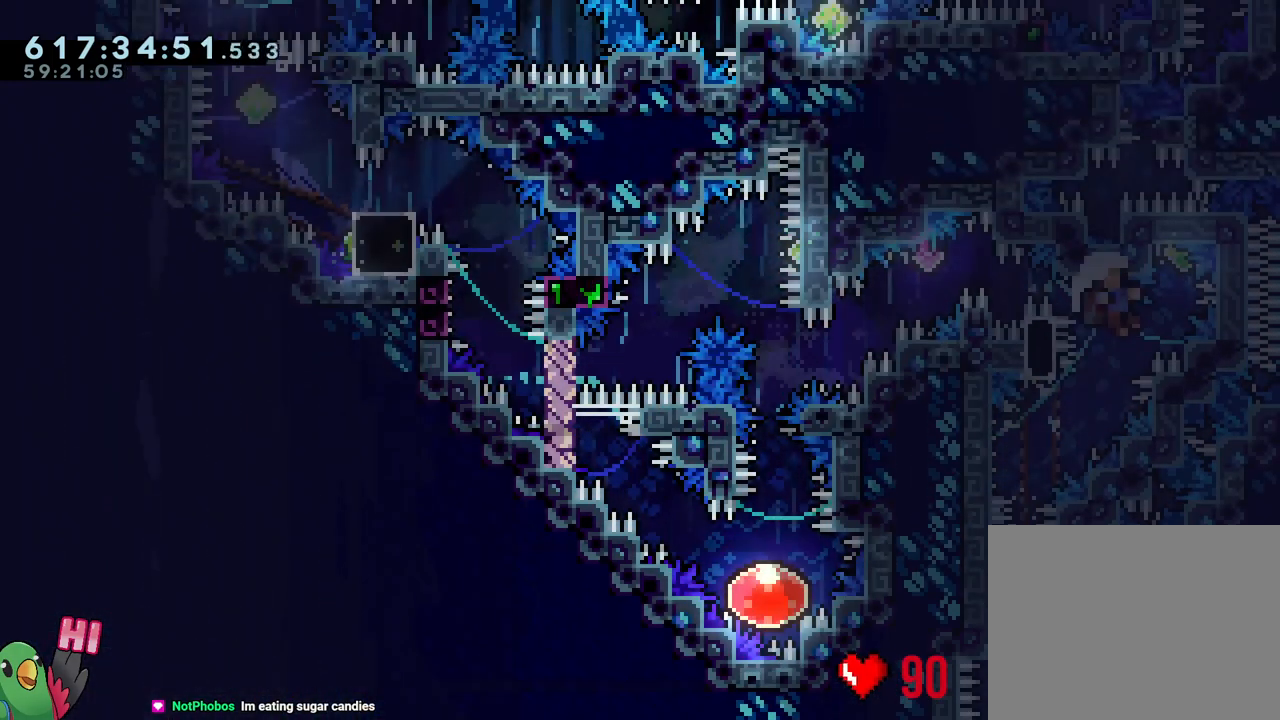
{"buttons": [], "left_stick": "center", "right_stick": "center", "events": [[83, "left_stick", "up-left"], [117, "Y", "down"], [133, "left_stick", "left"], [200, "Y", "up"], [333, "B", "down"], [333, "L1", "up"], [333, "R1", "up"], [333, "left_stick", "center"], [483, "B", "up"]]}
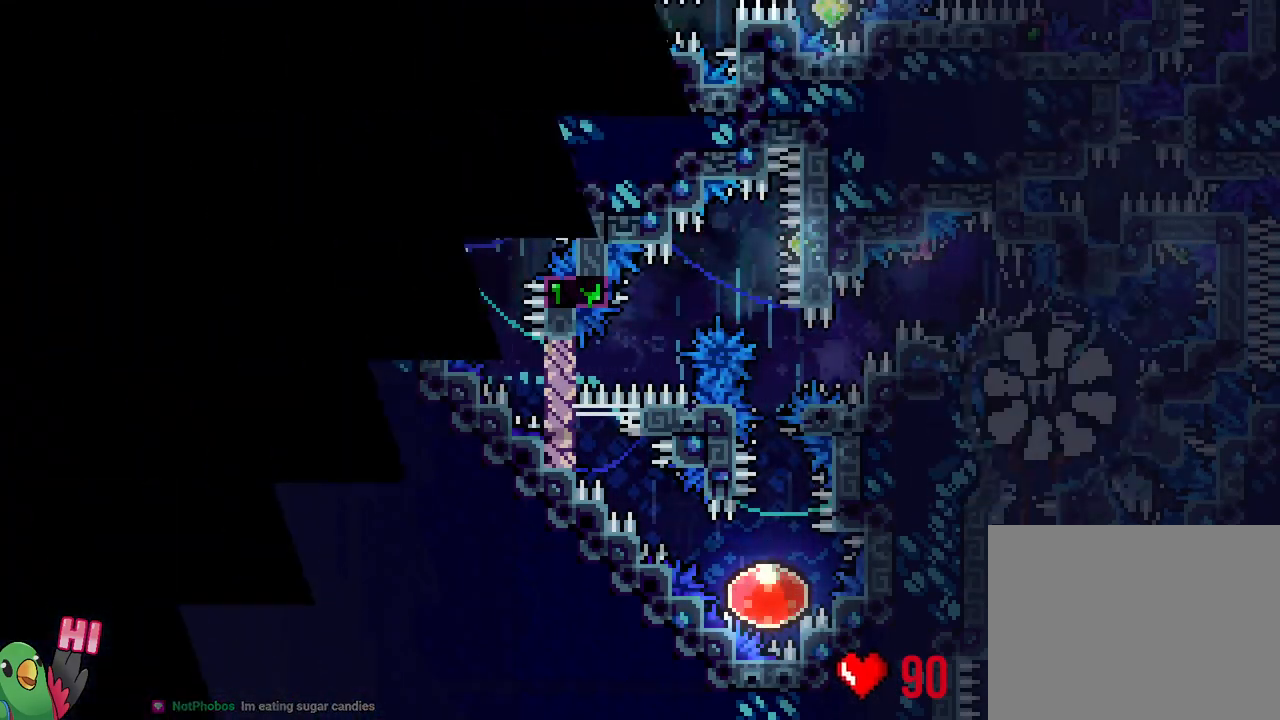
{"buttons": ["B", "R1"], "left_stick": "center", "right_stick": "center", "events": [[67, "B", "down"], [100, "R1", "down"], [150, "B", "up"], [250, "B", "down"], [333, "B", "up"], [433, "B", "down"]]}